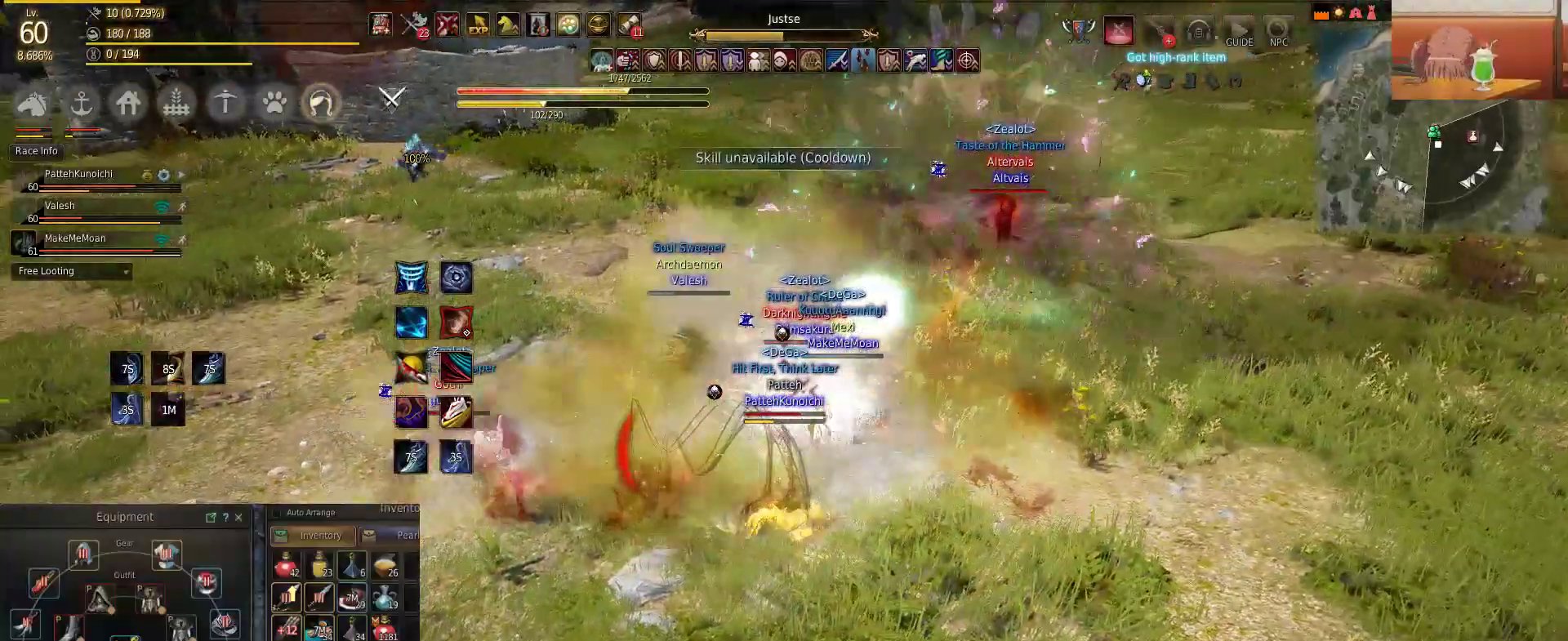
Gameplay with keyboard and mouse; each line is a JSON object with the keys and mouse buttons held at the frame after it. "events" lists presses ("down") and releases ("up") of "a", "c", "d", "e", "f", "q", "s", "shift", "space", "tab", "w", "mouse_left" and "mouse_right" between this image and that frame as [ms after this image, input, new state], when the widget could be followed in between. "mouse_left", "mouse_right" = the "left", "right" buttons of the "mouse" list. No other keys are recorded. Mouse movement is not recorded.
{"keys": ["shift"], "mouse": [], "events": [[450, "s", "up"]]}
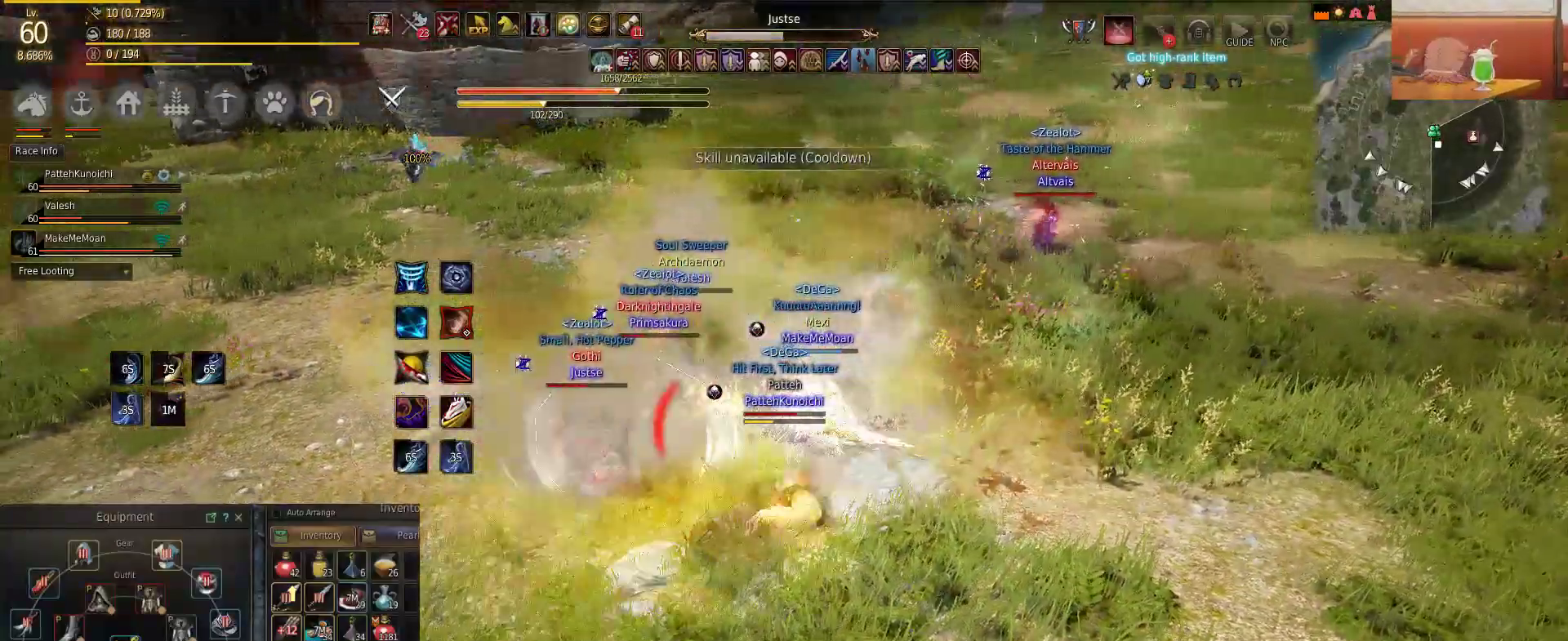
{"keys": ["s", "shift"], "mouse": [], "events": [[351, "s", "down"]]}
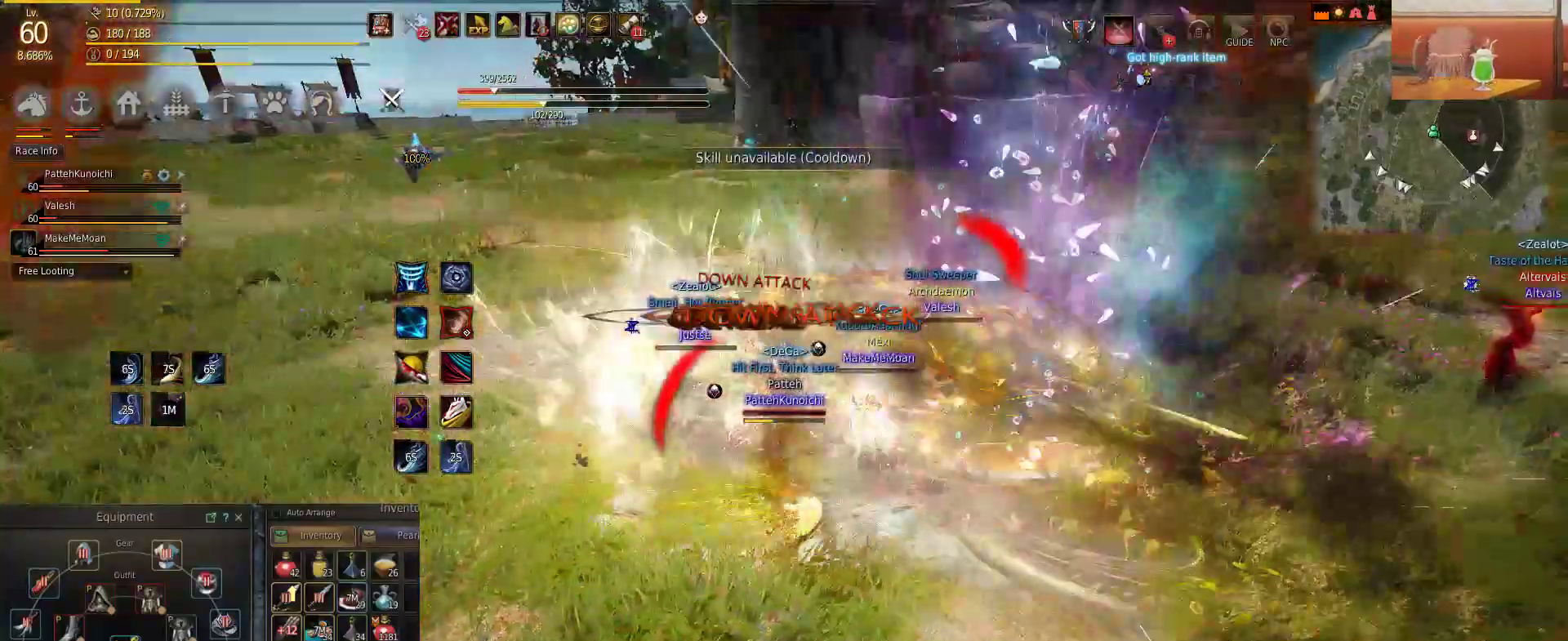
{"keys": ["shift"], "mouse": [], "events": [[66, "s", "up"], [150, "s", "down"], [484, "s", "up"]]}
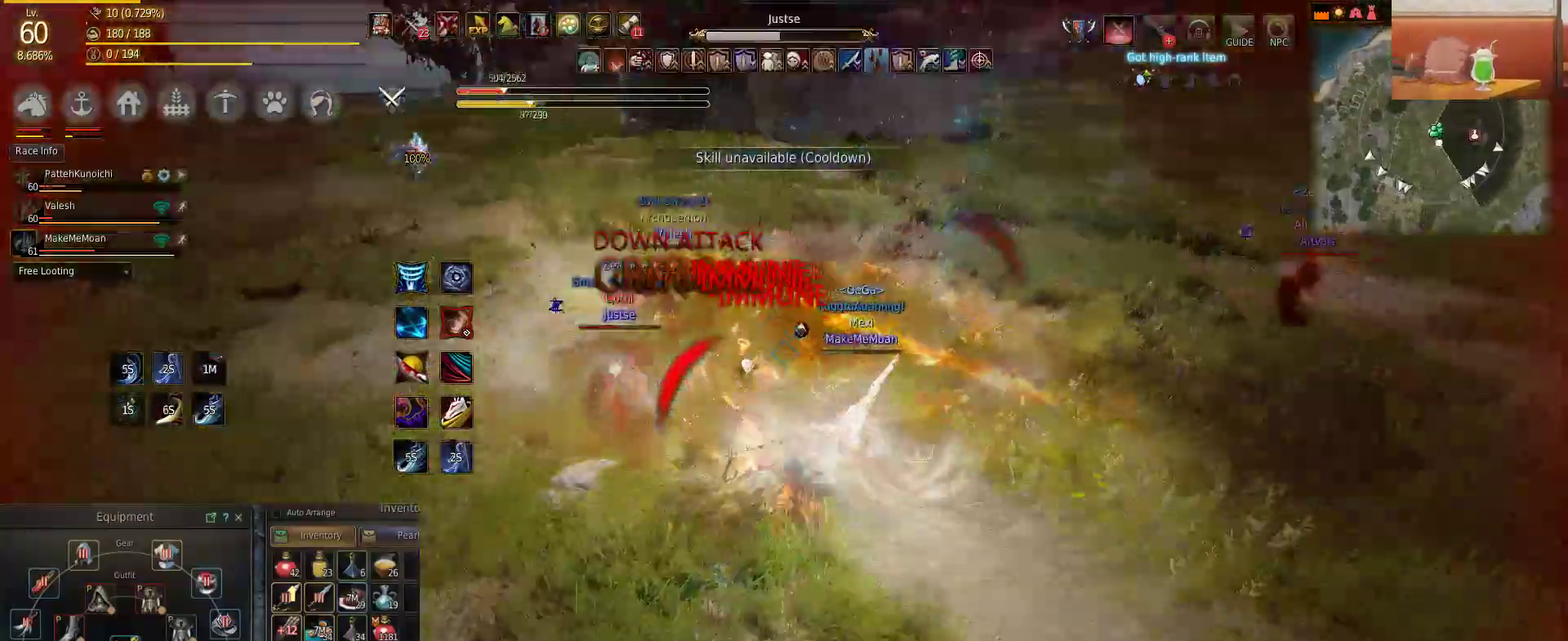
{"keys": ["shift"], "mouse": [], "events": [[50, "q", "down"], [267, "q", "up"]]}
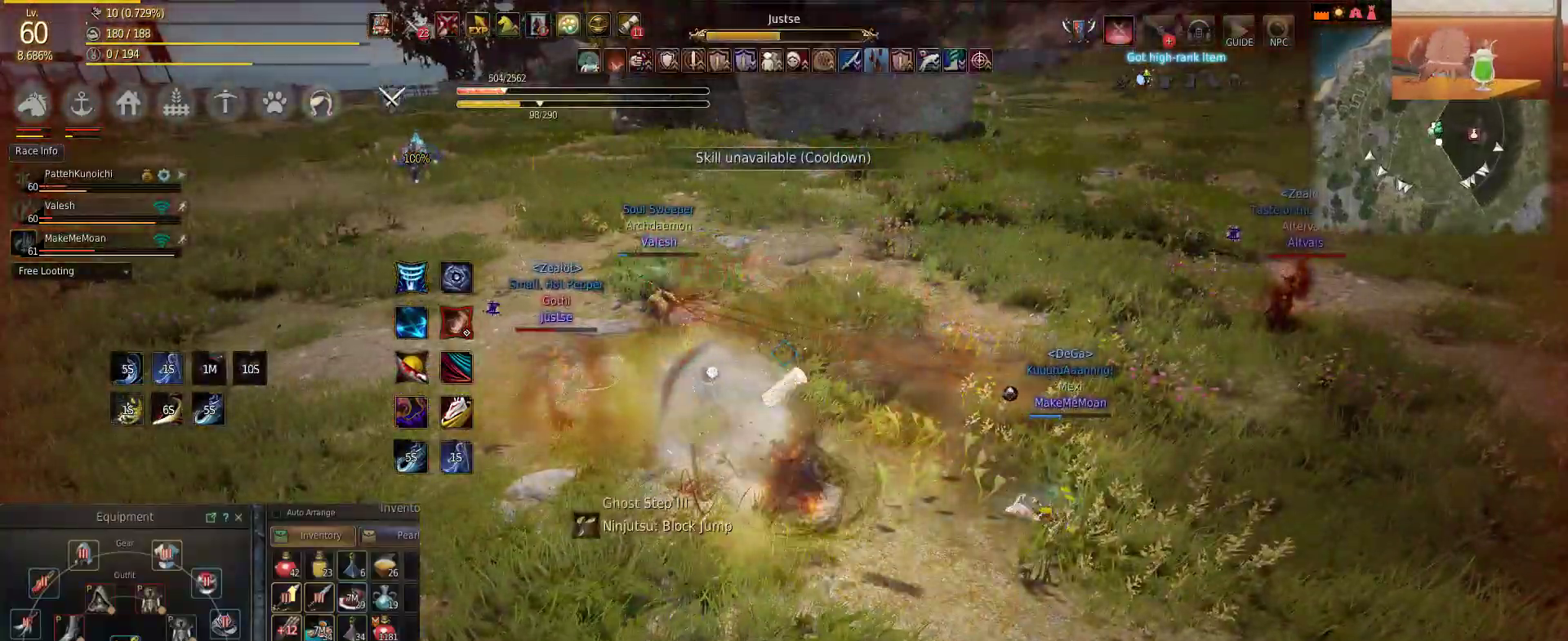
{"keys": [], "mouse": [], "events": [[167, "shift", "up"], [333, "w", "down"], [467, "w", "up"]]}
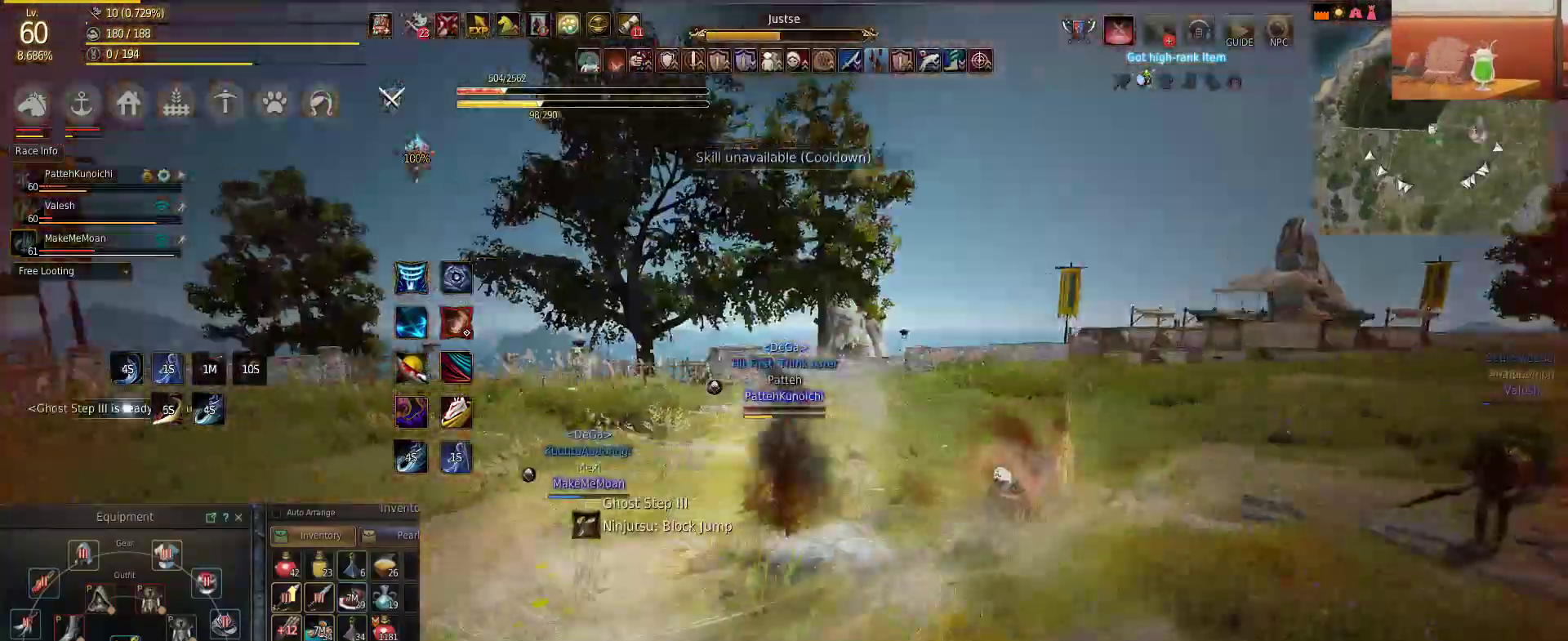
{"keys": ["w"], "mouse": [], "events": [[50, "e", "down"], [284, "e", "up"], [367, "e", "down"], [451, "e", "up"], [451, "shift", "down"], [451, "w", "down"], [484, "shift", "up"]]}
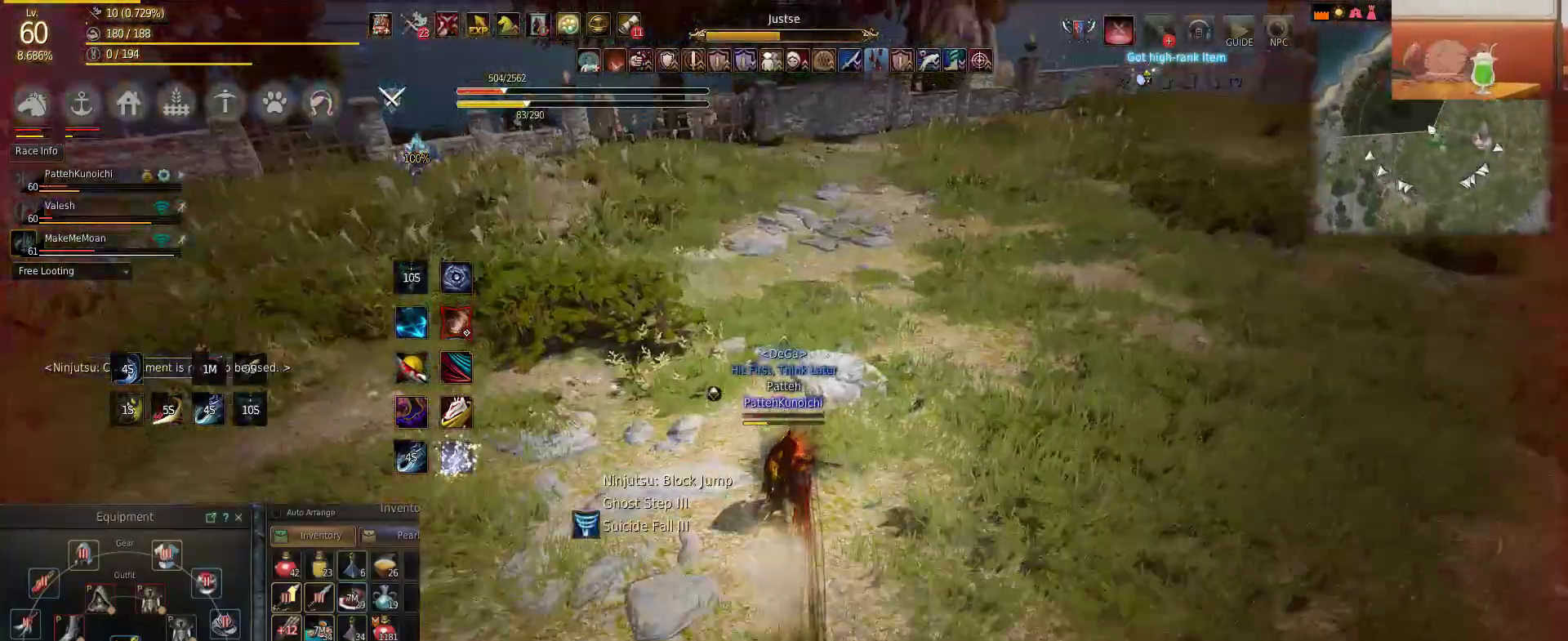
{"keys": ["w"], "mouse": [], "events": [[267, "c", "down"], [367, "c", "up"]]}
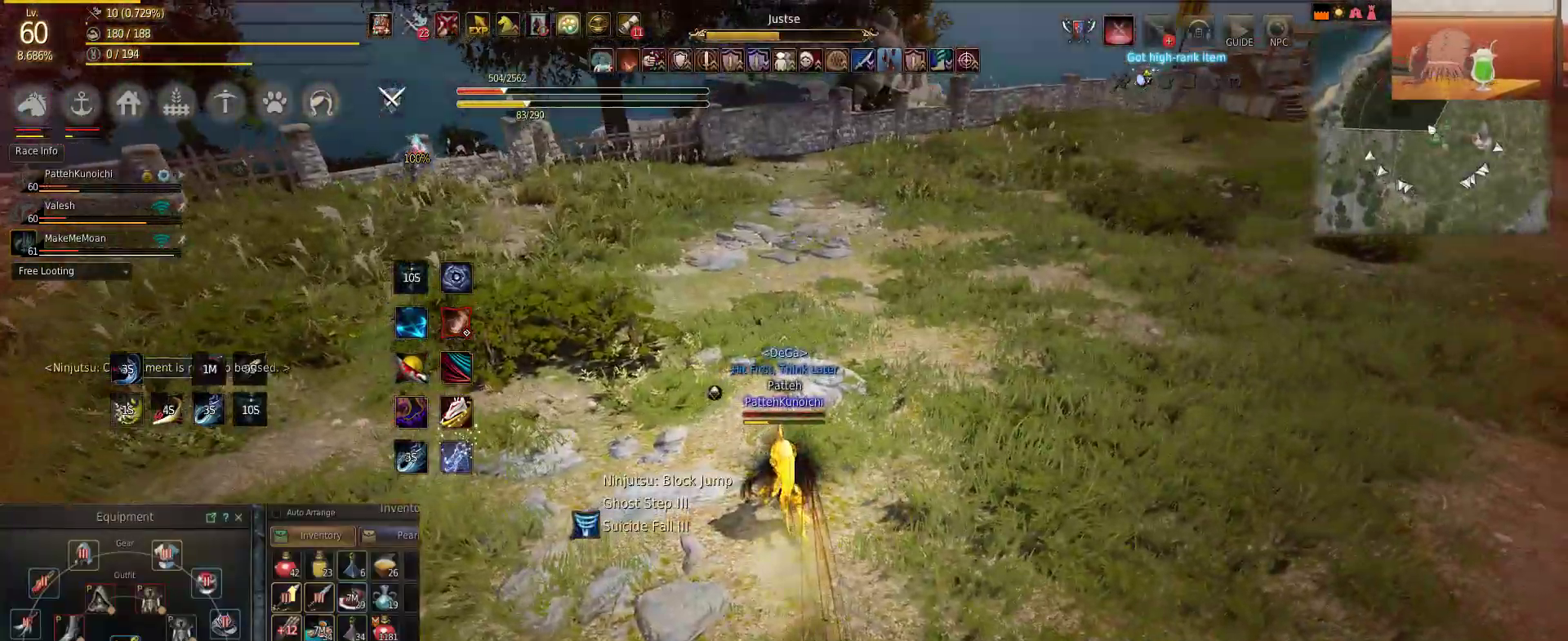
{"keys": ["w"], "mouse": [], "events": [[200, "mouse_right", "down"], [434, "mouse_right", "up"]]}
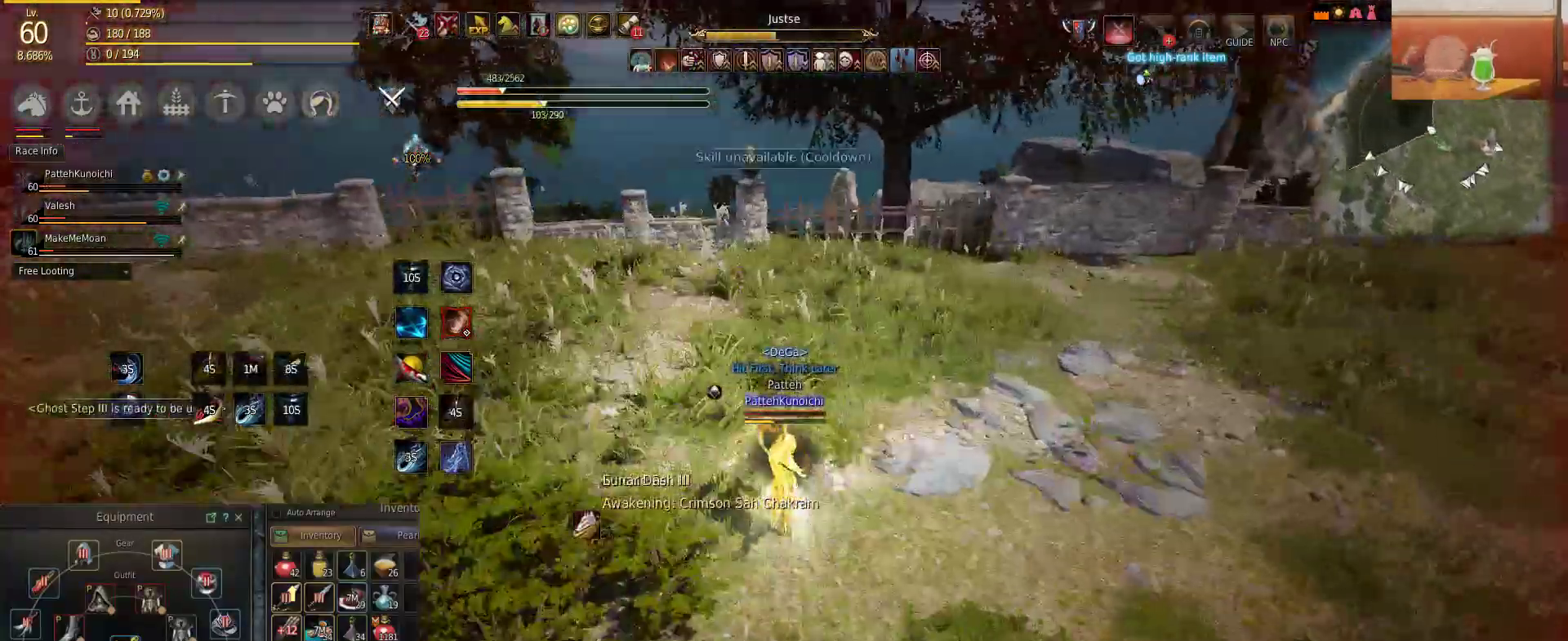
{"keys": ["w"], "mouse": [], "events": [[283, "c", "down"], [484, "c", "up"]]}
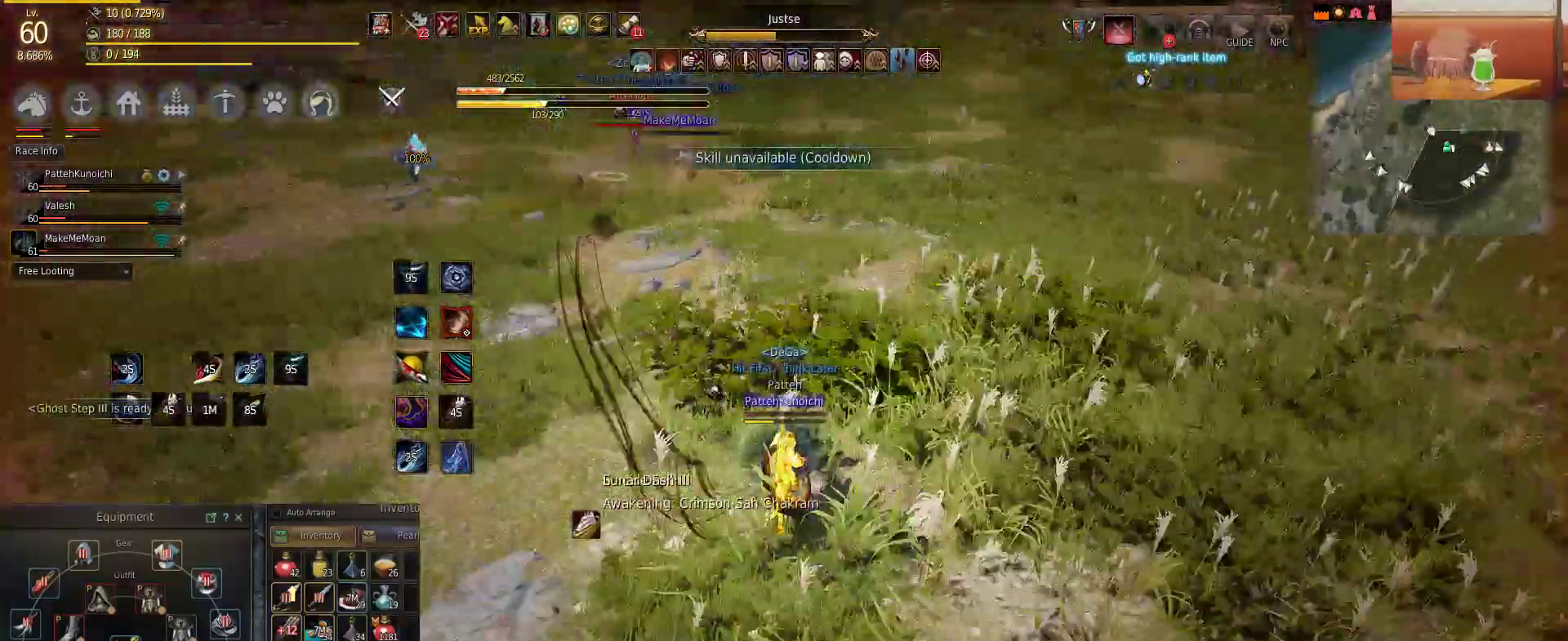
{"keys": [], "mouse": [], "events": [[200, "s", "down"], [200, "w", "up"], [284, "s", "up"]]}
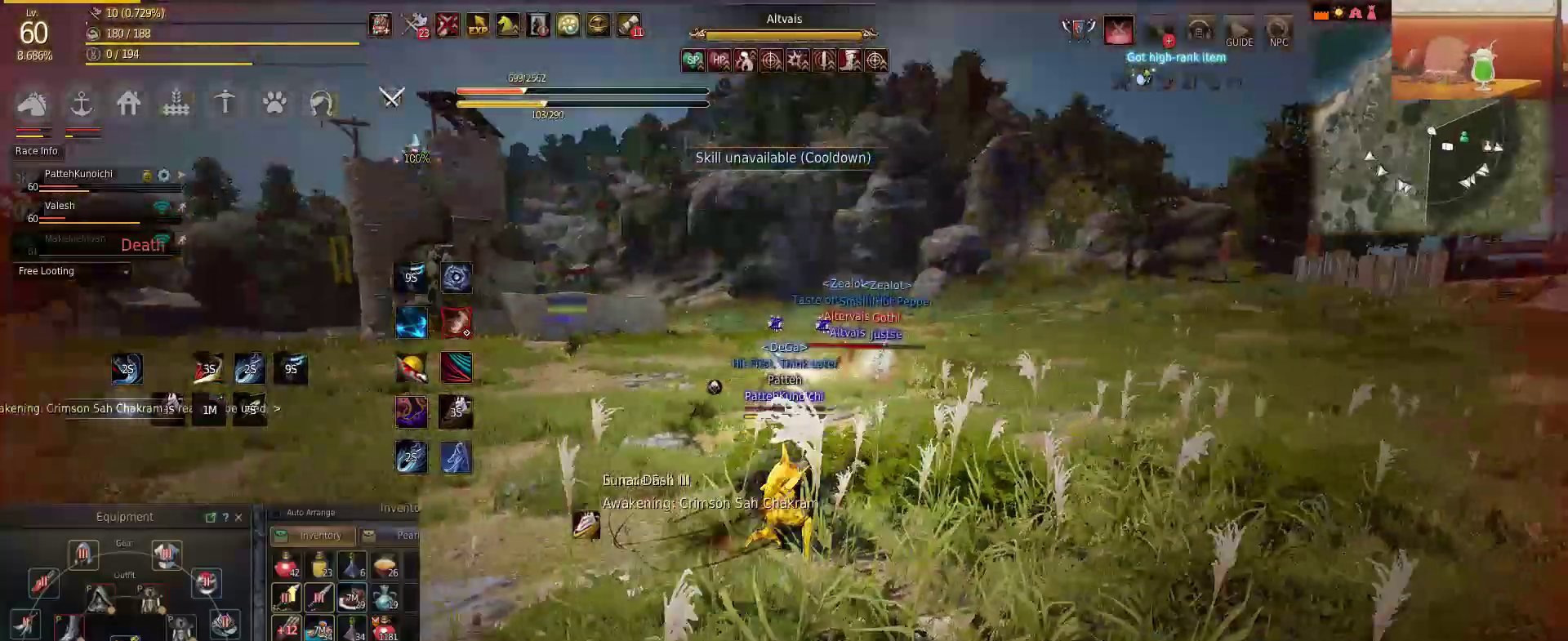
{"keys": ["f", "w"], "mouse": [], "events": [[16, "d", "down"], [150, "w", "down"], [183, "d", "up"], [400, "f", "down"]]}
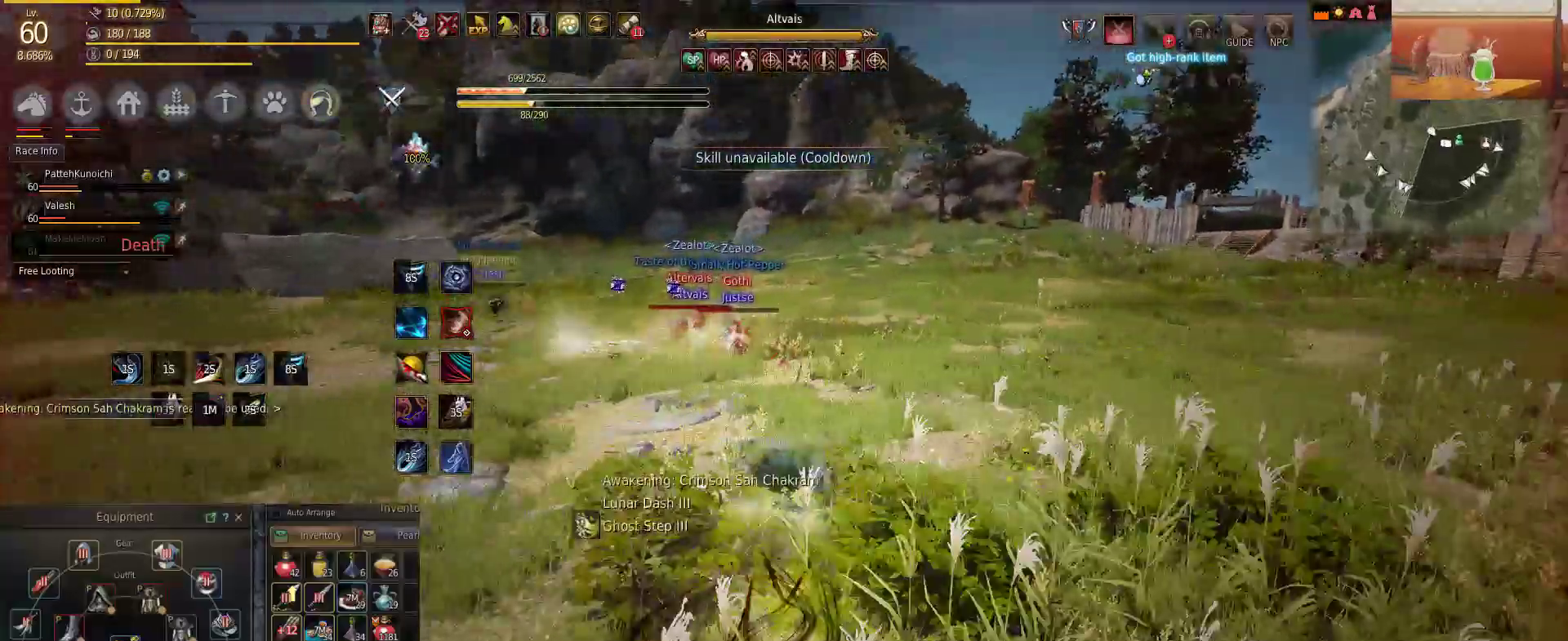
{"keys": ["shift"], "mouse": ["right"], "events": [[100, "f", "up"], [150, "mouse_right", "down"], [384, "shift", "down"], [467, "w", "up"]]}
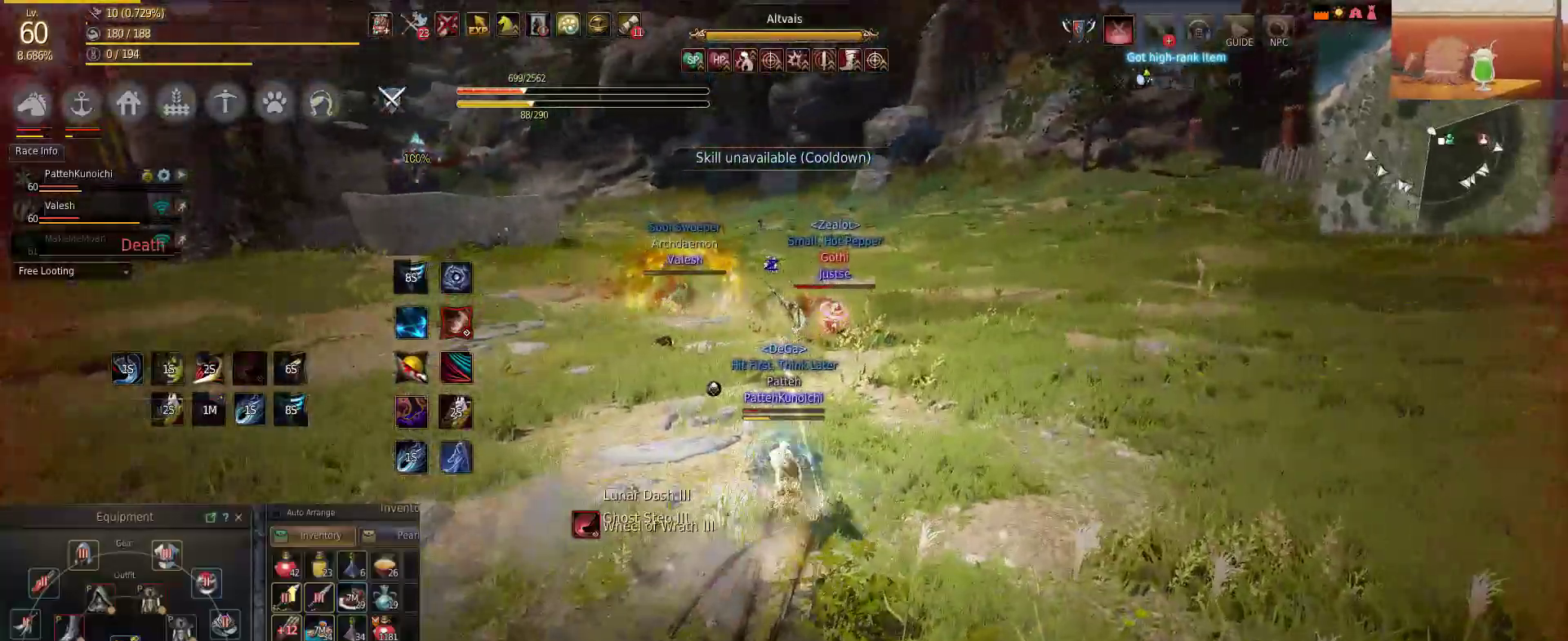
{"keys": ["w"], "mouse": [], "events": [[16, "mouse_right", "up"], [66, "mouse_right", "down"], [450, "mouse_right", "up"], [484, "shift", "up"], [484, "w", "down"]]}
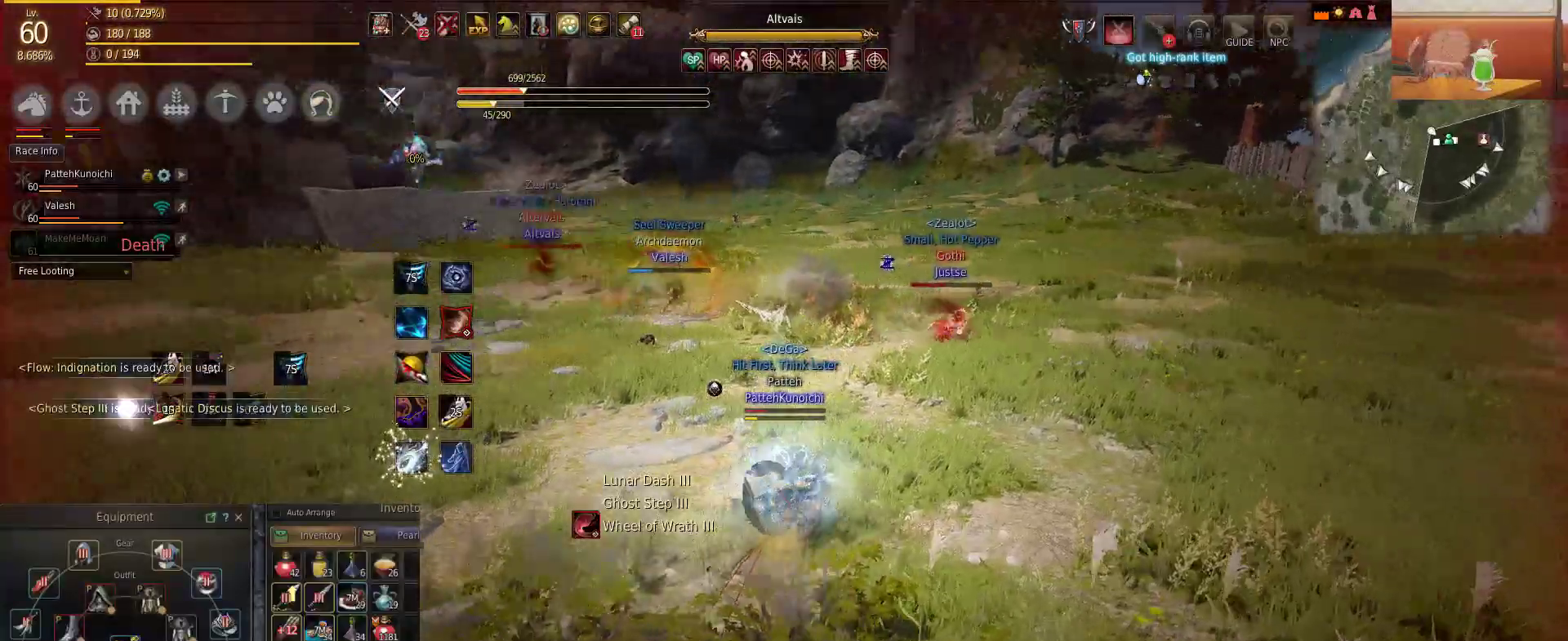
{"keys": ["s"], "mouse": [], "events": [[100, "shift", "down"], [100, "w", "up"], [251, "s", "down"], [301, "shift", "up"]]}
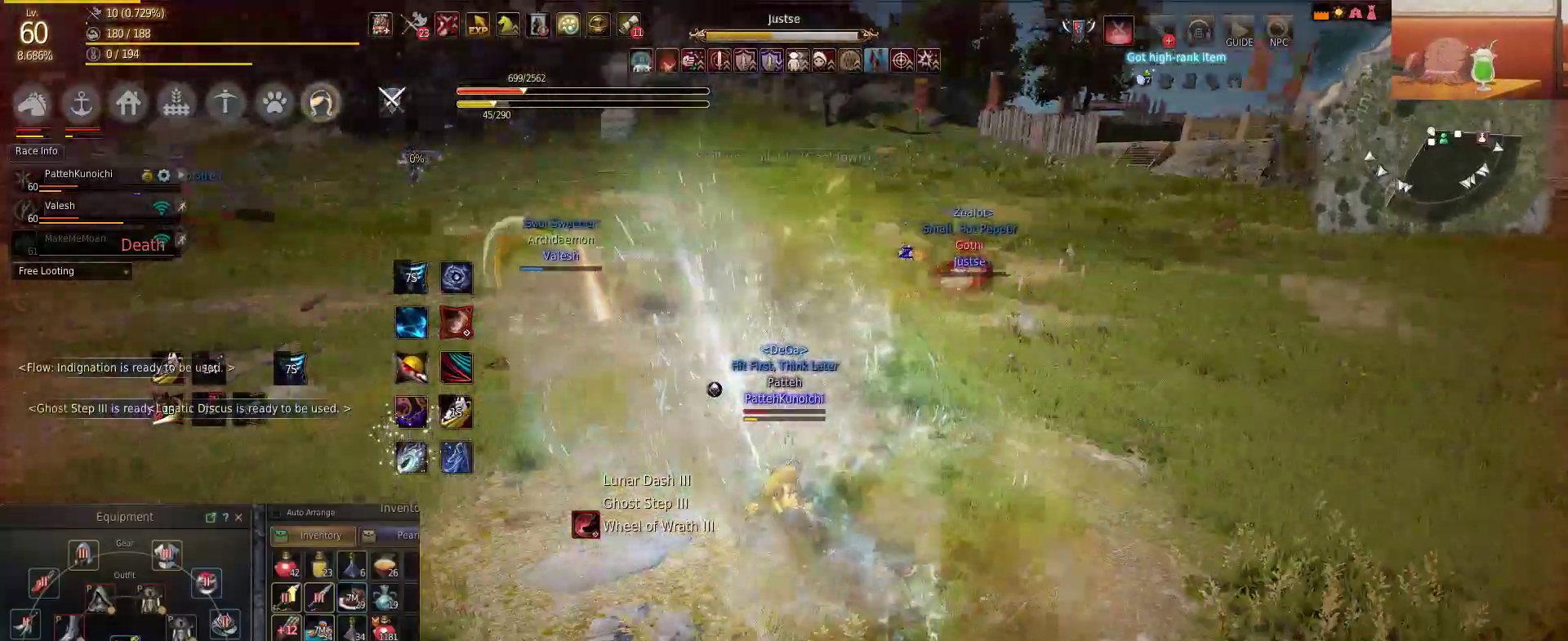
{"keys": ["w"], "mouse": [], "events": [[183, "s", "up"], [300, "w", "down"]]}
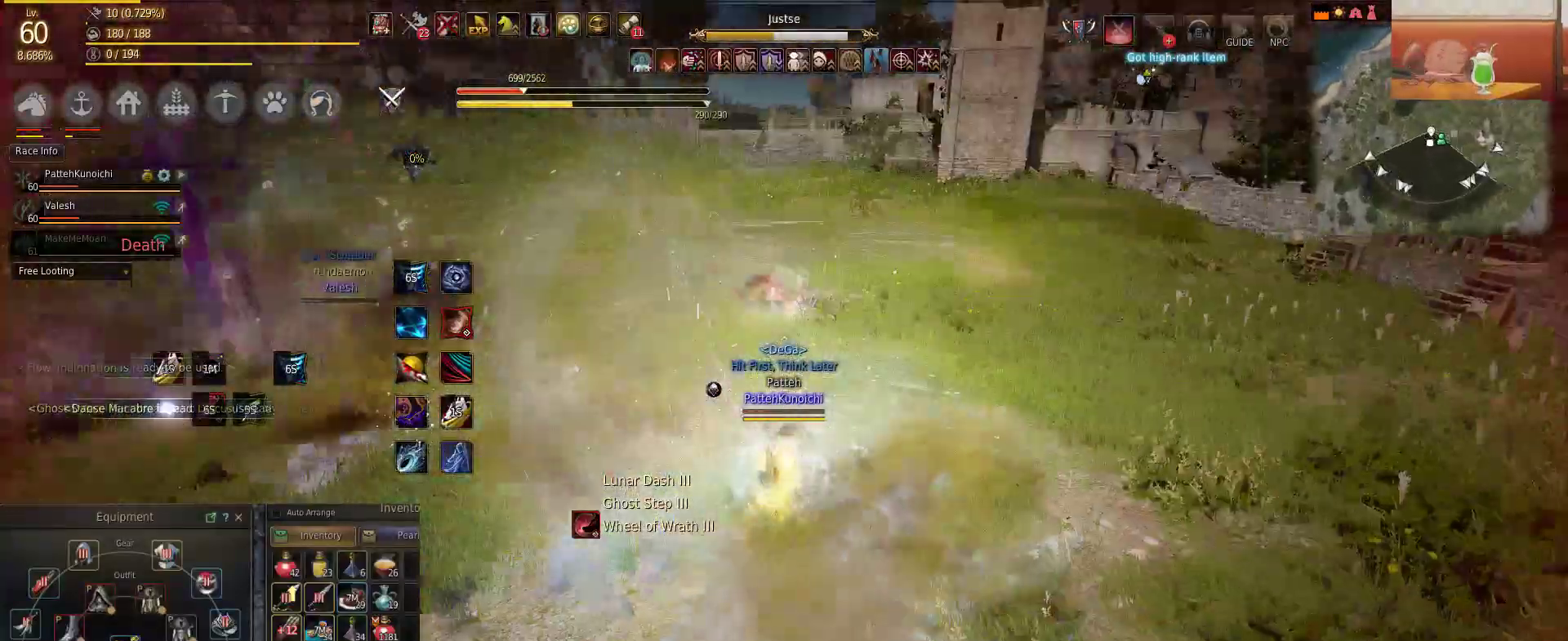
{"keys": ["w"], "mouse": [], "events": []}
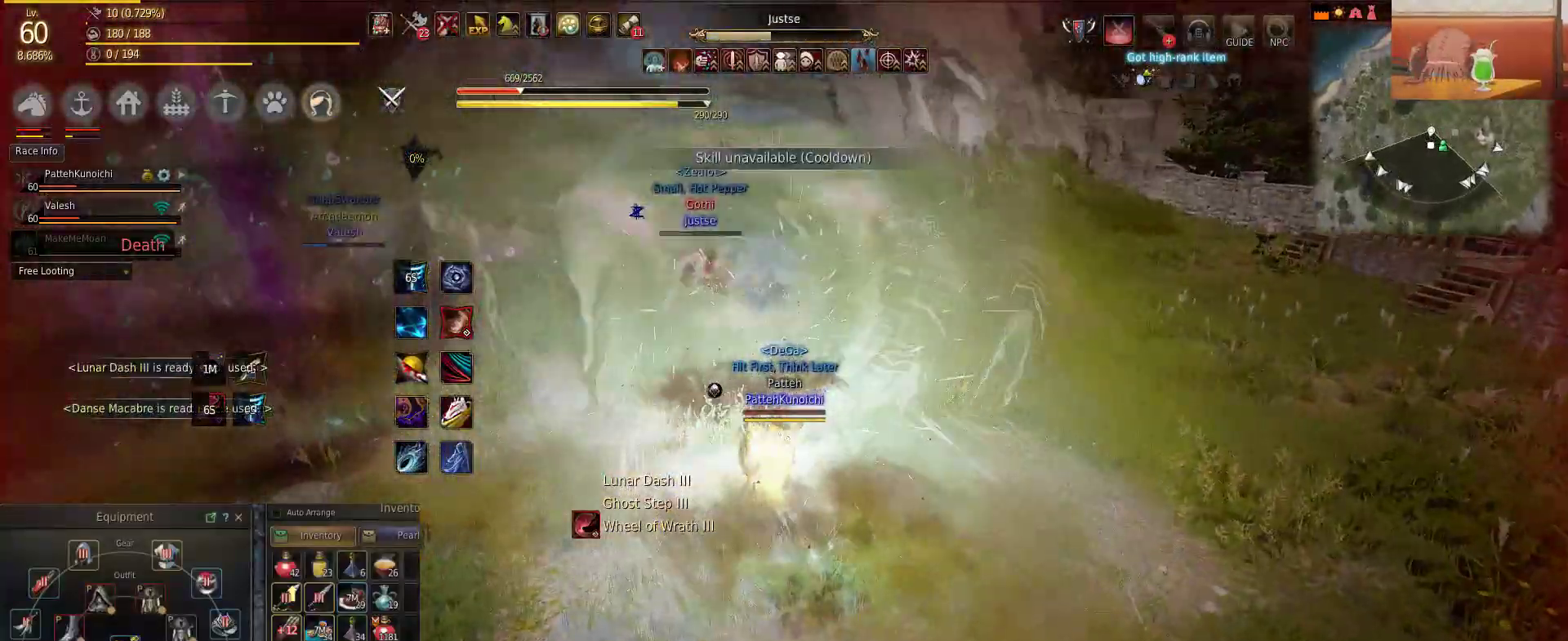
{"keys": ["shift"], "mouse": [], "events": [[250, "shift", "down"], [250, "w", "up"], [300, "d", "down"], [417, "d", "up"]]}
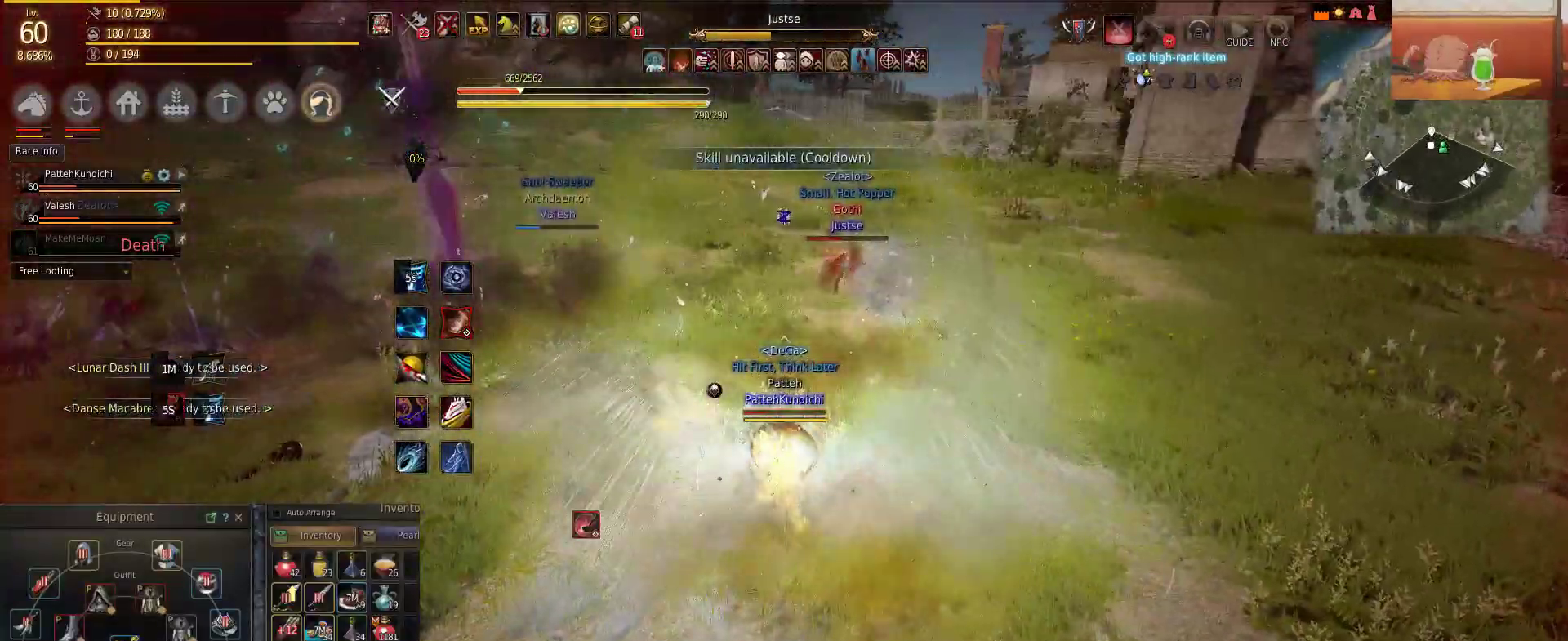
{"keys": ["w"], "mouse": [], "events": [[50, "d", "down"], [117, "w", "down"], [200, "d", "up"], [200, "shift", "up"]]}
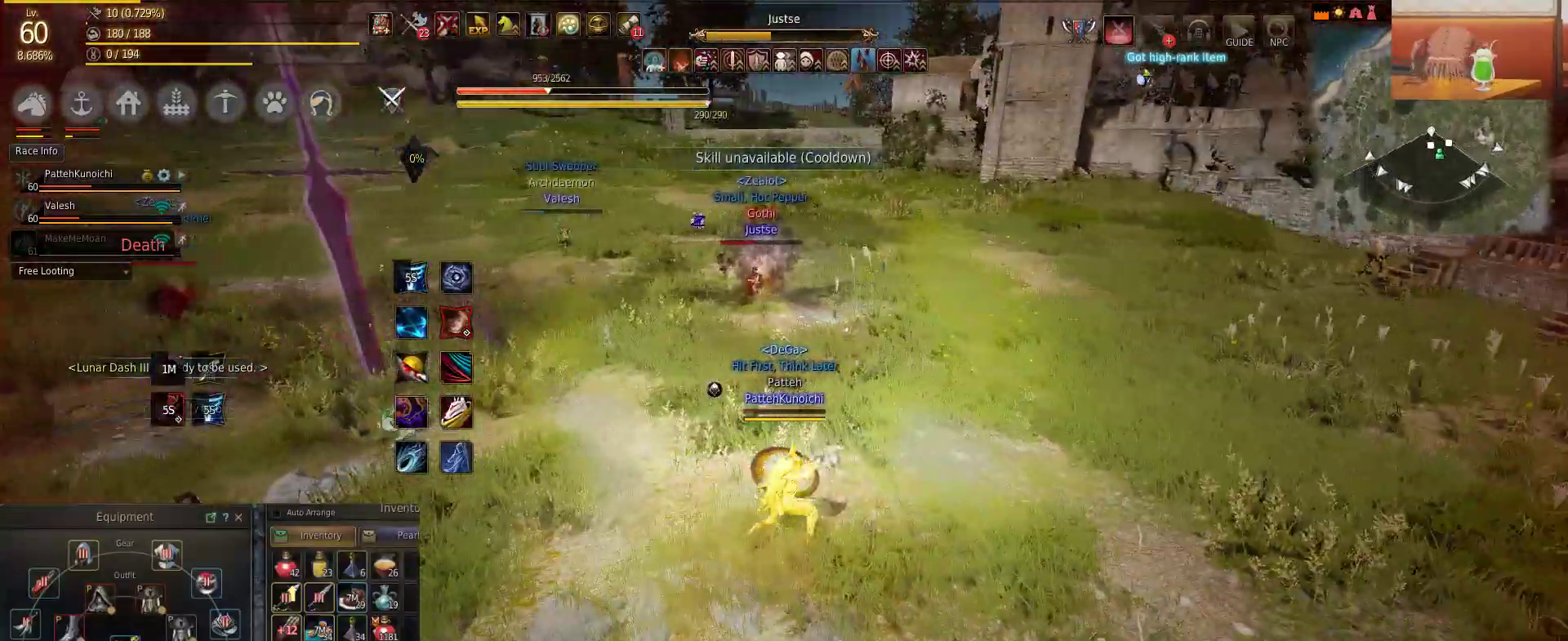
{"keys": ["w"], "mouse": ["right"], "events": [[183, "f", "down"], [367, "f", "up"], [450, "mouse_right", "down"]]}
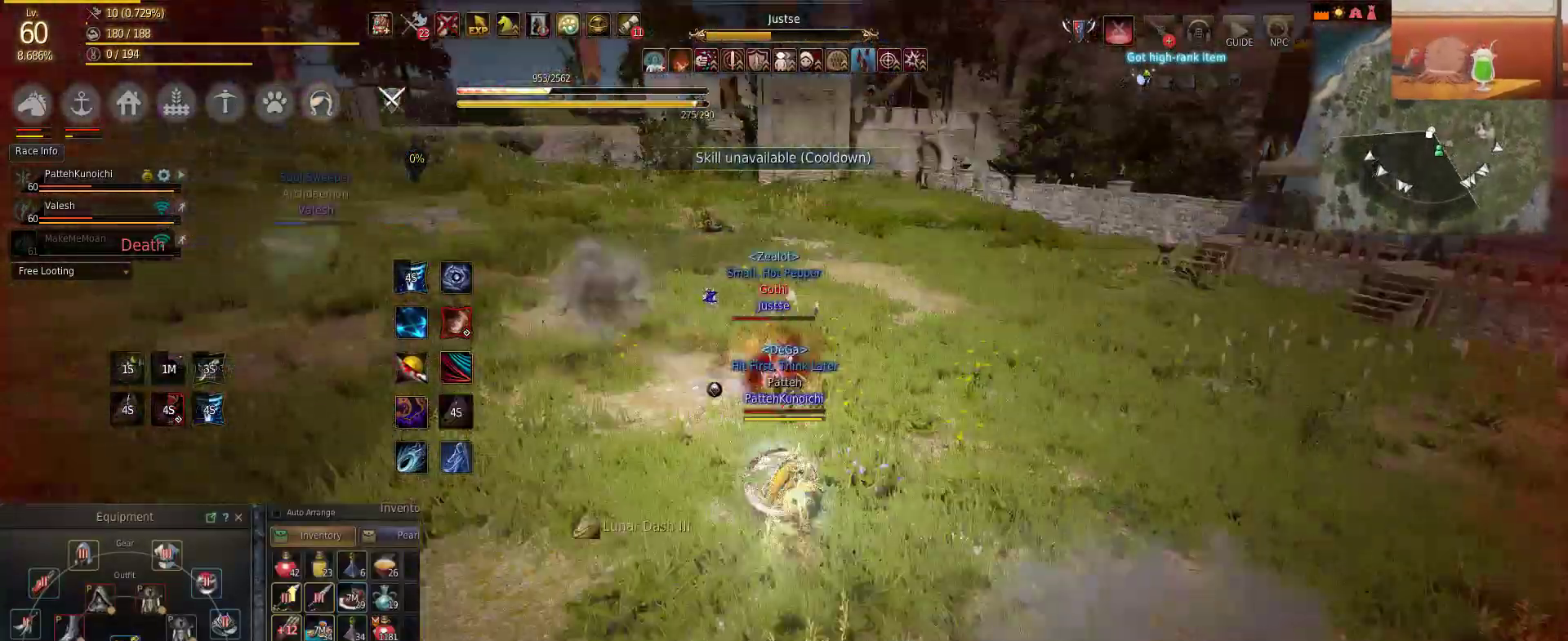
{"keys": ["shift"], "mouse": ["left"], "events": [[34, "shift", "down"], [67, "w", "up"], [150, "mouse_left", "down"], [150, "mouse_right", "up"]]}
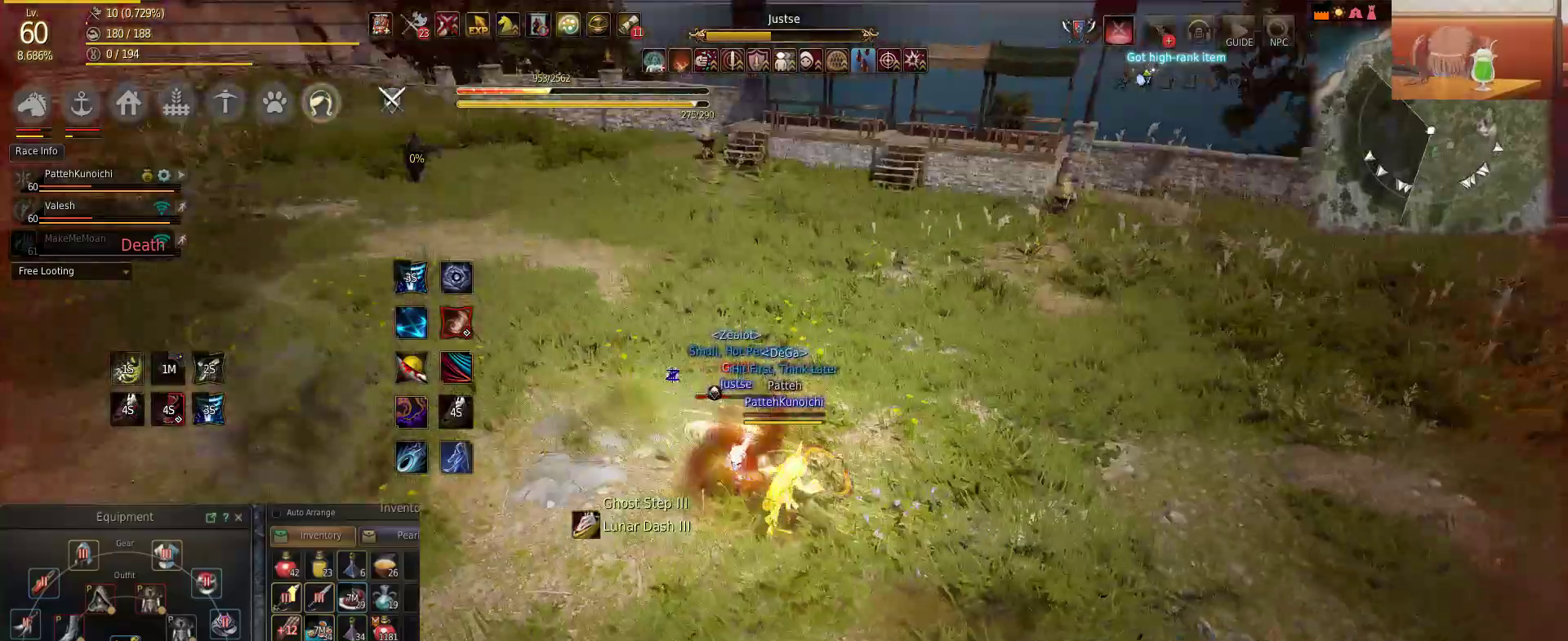
{"keys": ["shift"], "mouse": ["left"], "events": []}
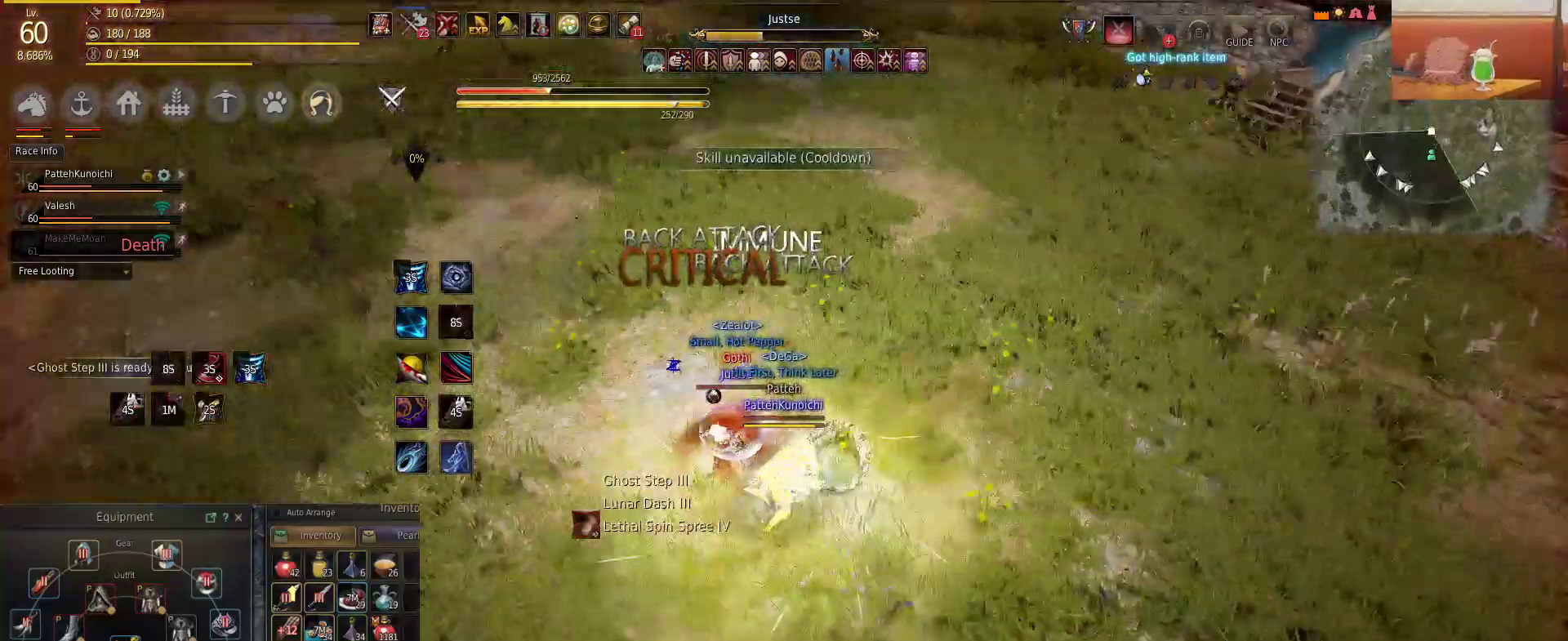
{"keys": ["shift"], "mouse": ["left"], "events": []}
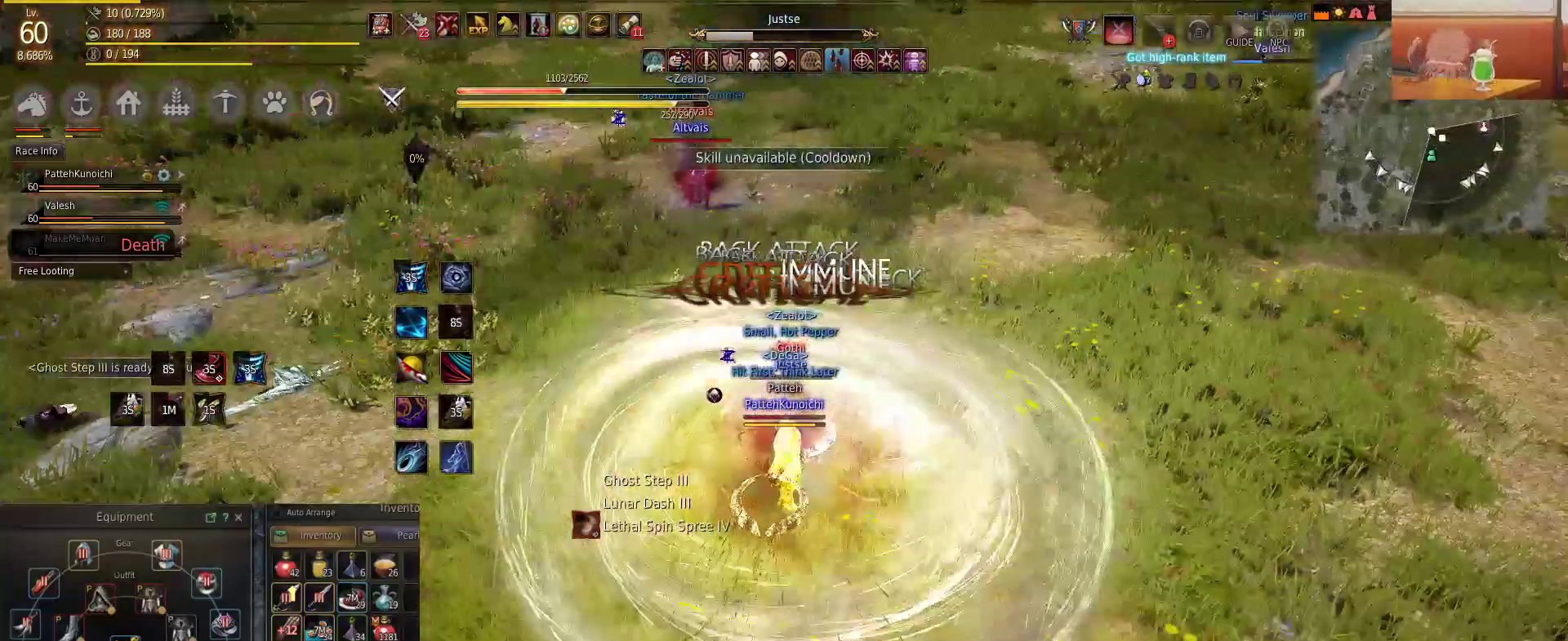
{"keys": ["shift"], "mouse": ["right"], "events": [[283, "mouse_right", "down"], [367, "mouse_left", "up"]]}
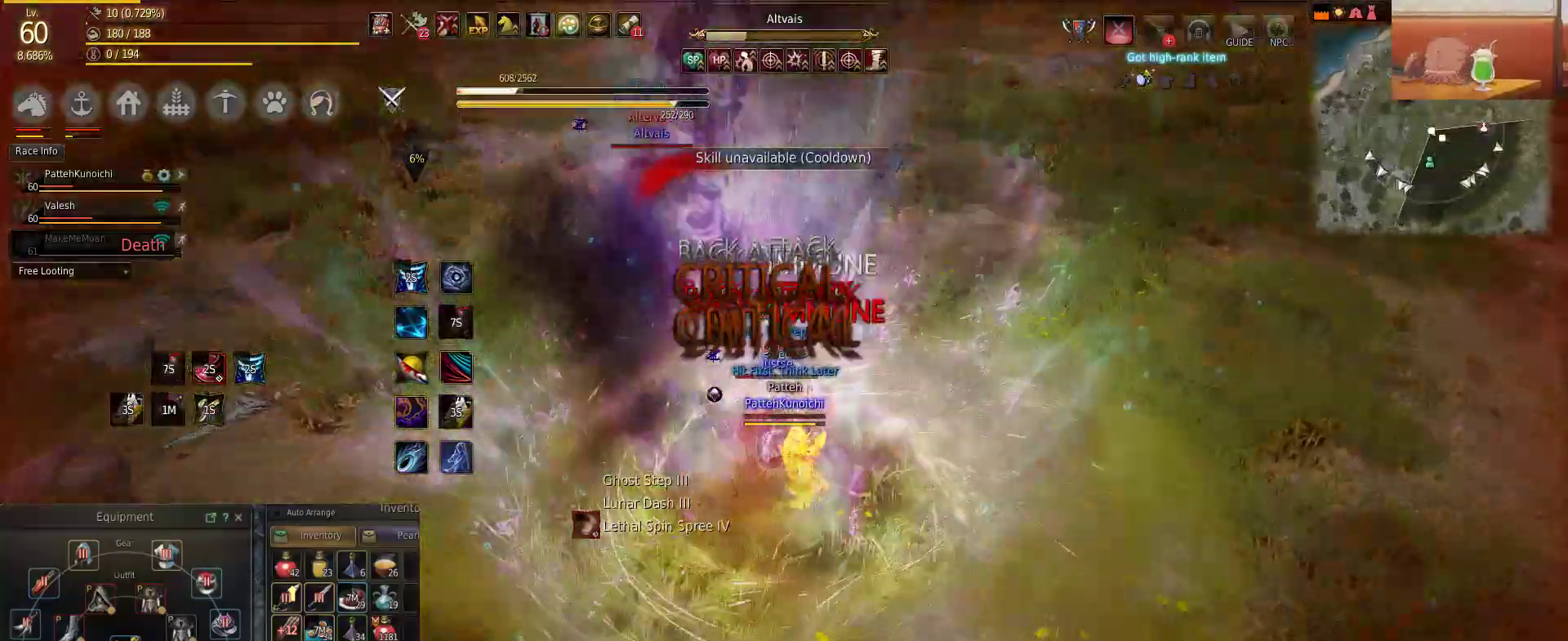
{"keys": ["shift"], "mouse": ["right"], "events": []}
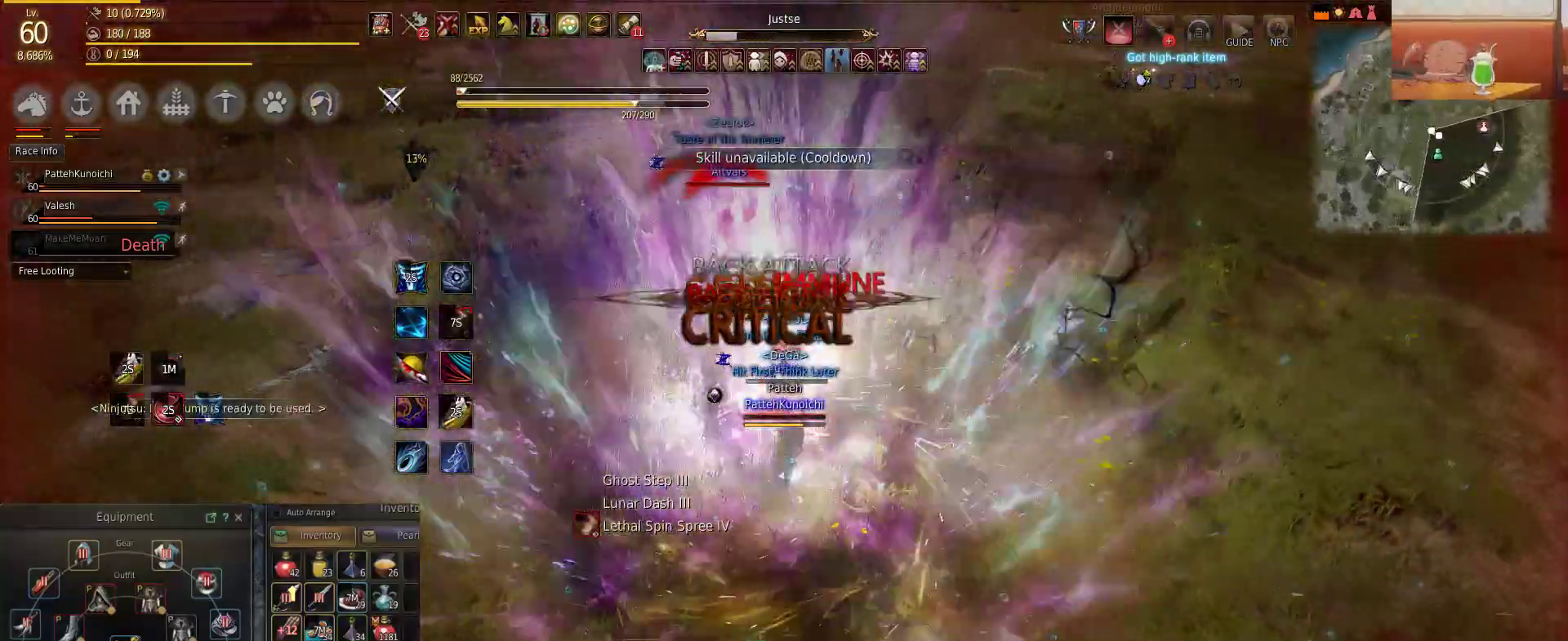
{"keys": ["a", "shift"], "mouse": ["left"], "events": [[267, "s", "down"], [300, "mouse_left", "down"], [300, "mouse_right", "up"], [417, "s", "up"], [450, "a", "down"]]}
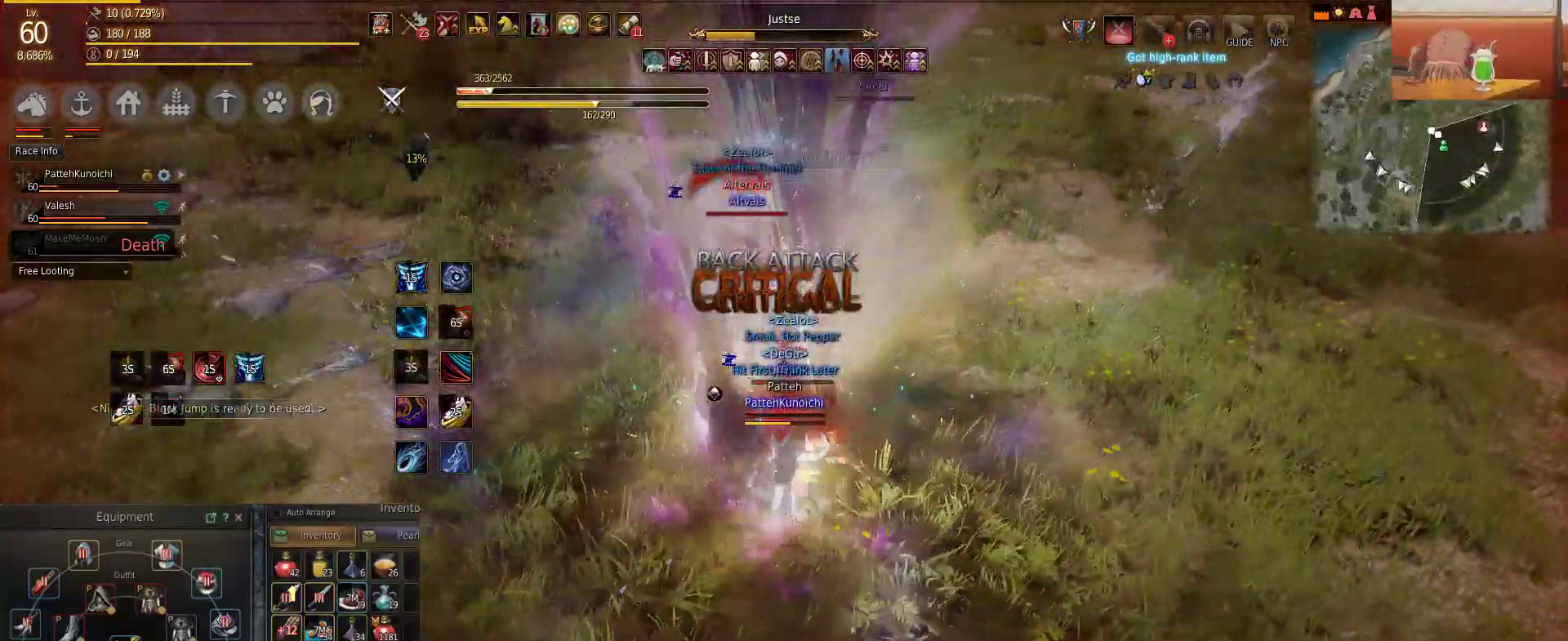
{"keys": ["s", "shift"], "mouse": [], "events": [[17, "mouse_left", "up"], [167, "mouse_left", "down"], [167, "s", "down"], [217, "a", "up"], [351, "shift", "up"], [434, "mouse_left", "up"], [451, "shift", "down"]]}
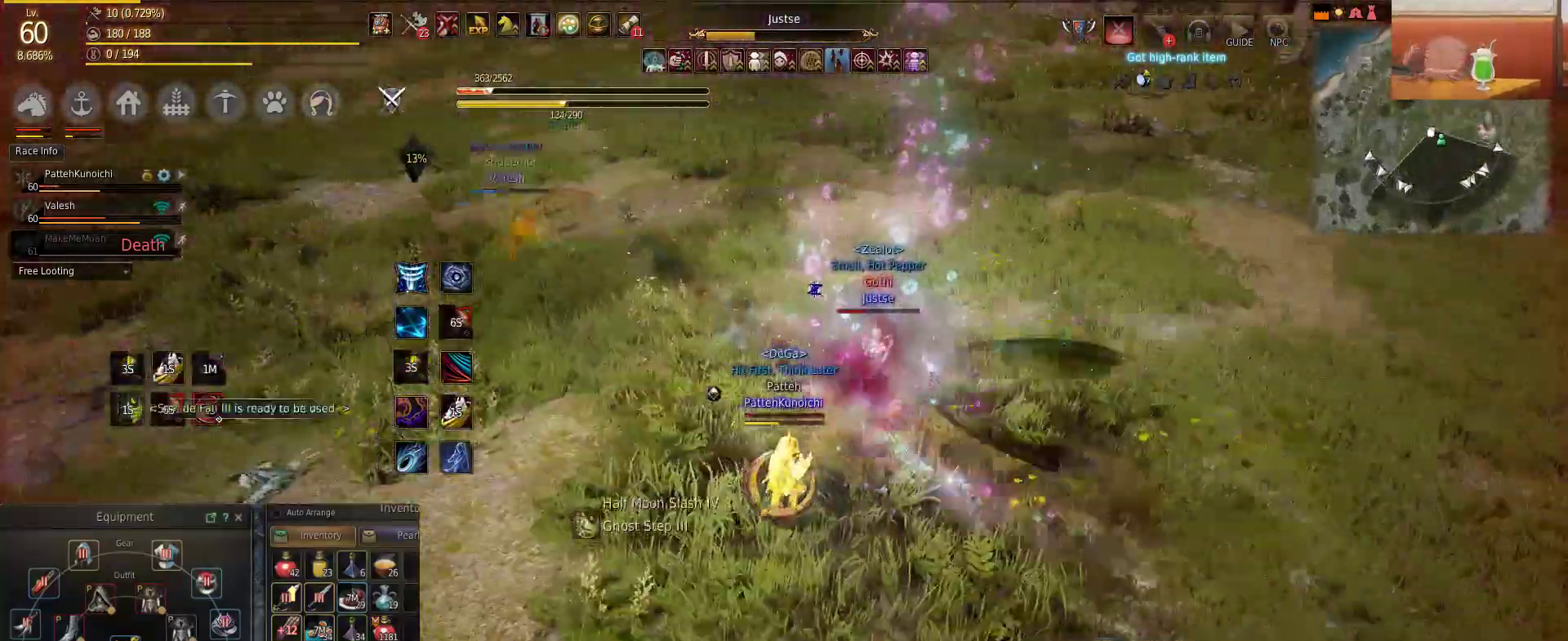
{"keys": ["w"], "mouse": [], "events": [[83, "a", "down"], [83, "s", "up"], [217, "w", "down"], [350, "shift", "up"], [400, "a", "up"]]}
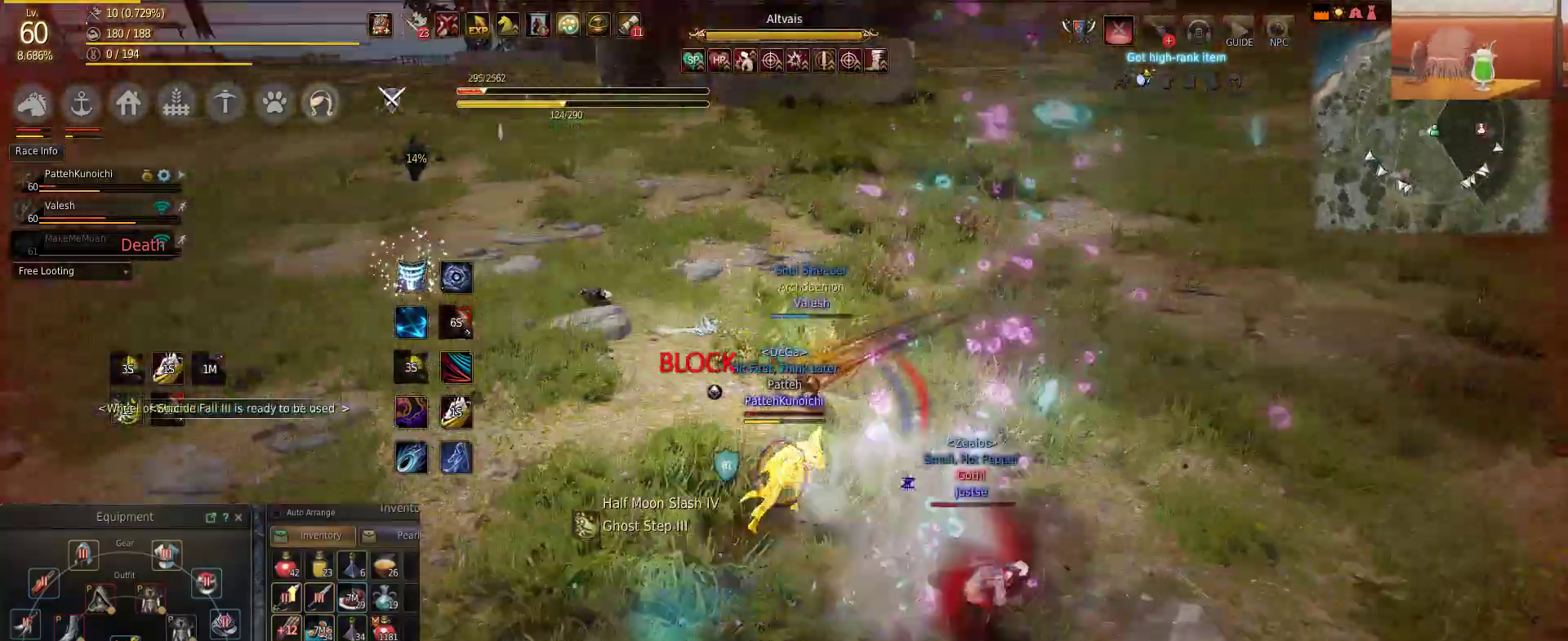
{"keys": ["w"], "mouse": [], "events": []}
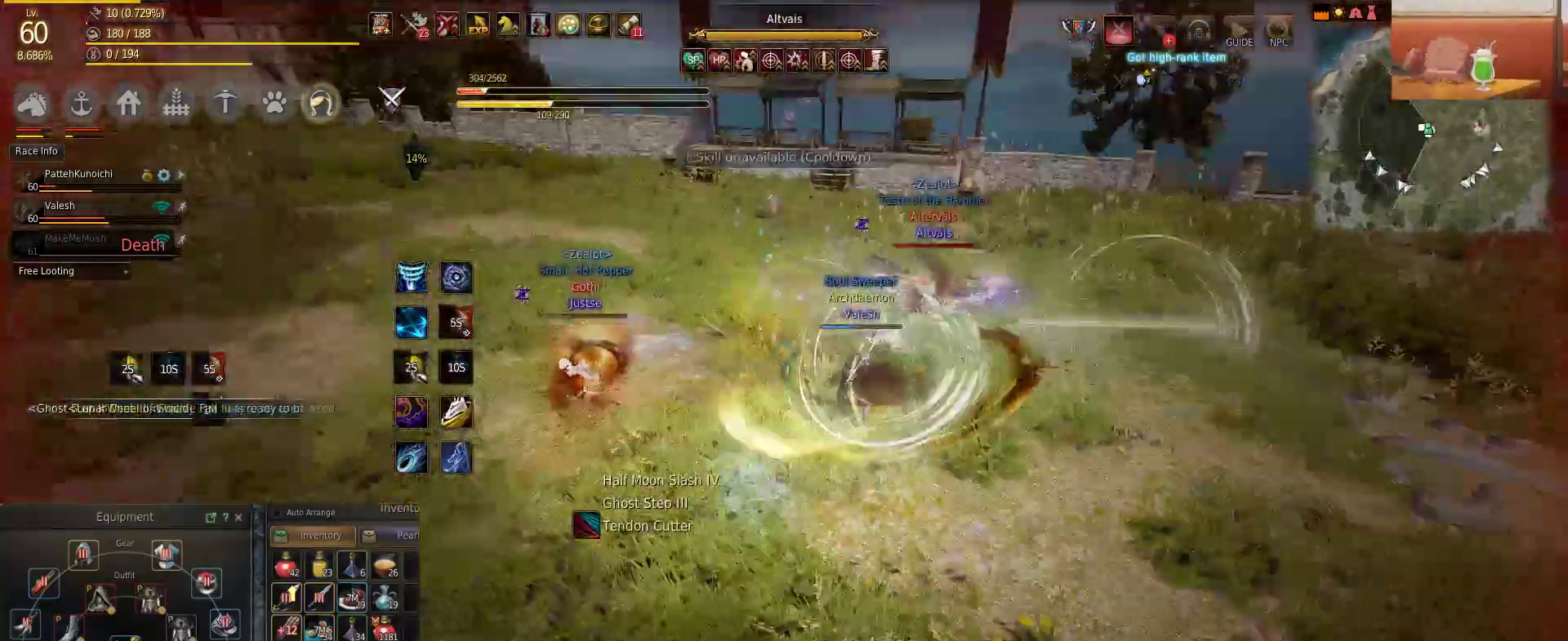
{"keys": ["w"], "mouse": [], "events": []}